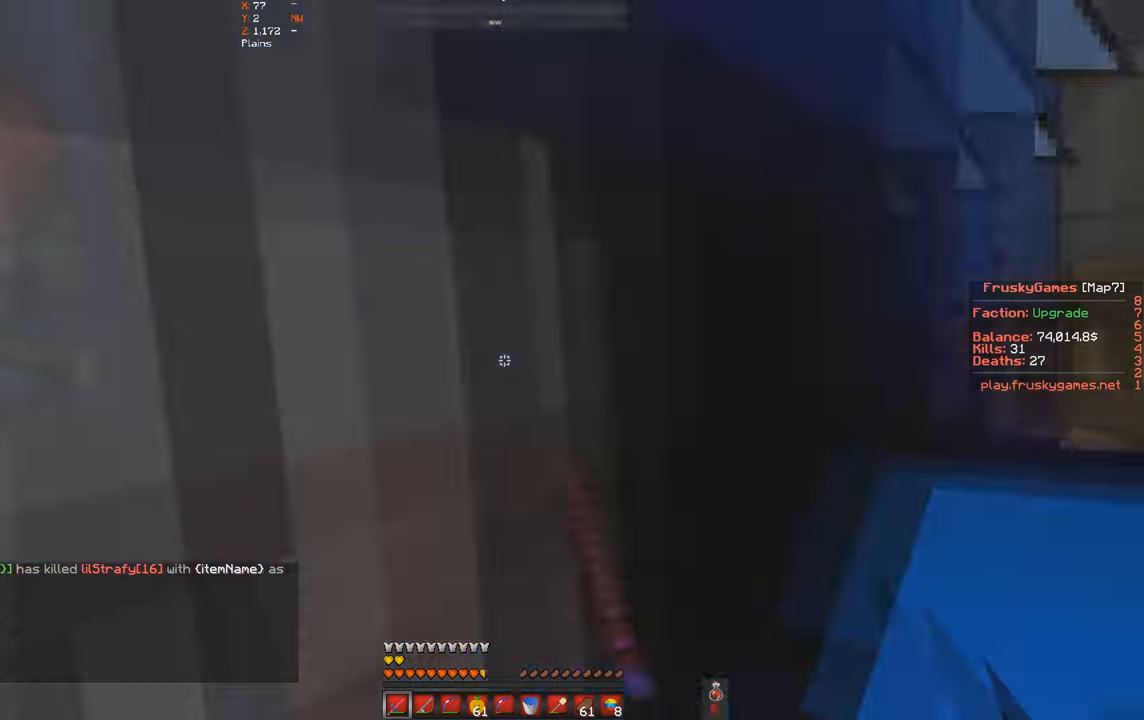
Gameplay with keyboard; each line is a JSON object with the keys held at the frame after it. "events" lists presses ("down") and releases ("up") of "a", "d", "s", "space" and "w" between this image and that frame as [ms after this image, input, new state], when the widget could be followed in between. No other keys are recorded. Mouse input is not recorded.
{"keys": ["d", "w"], "events": [[67, "a", "down"], [167, "s", "up"], [367, "a", "up"], [467, "d", "down"]]}
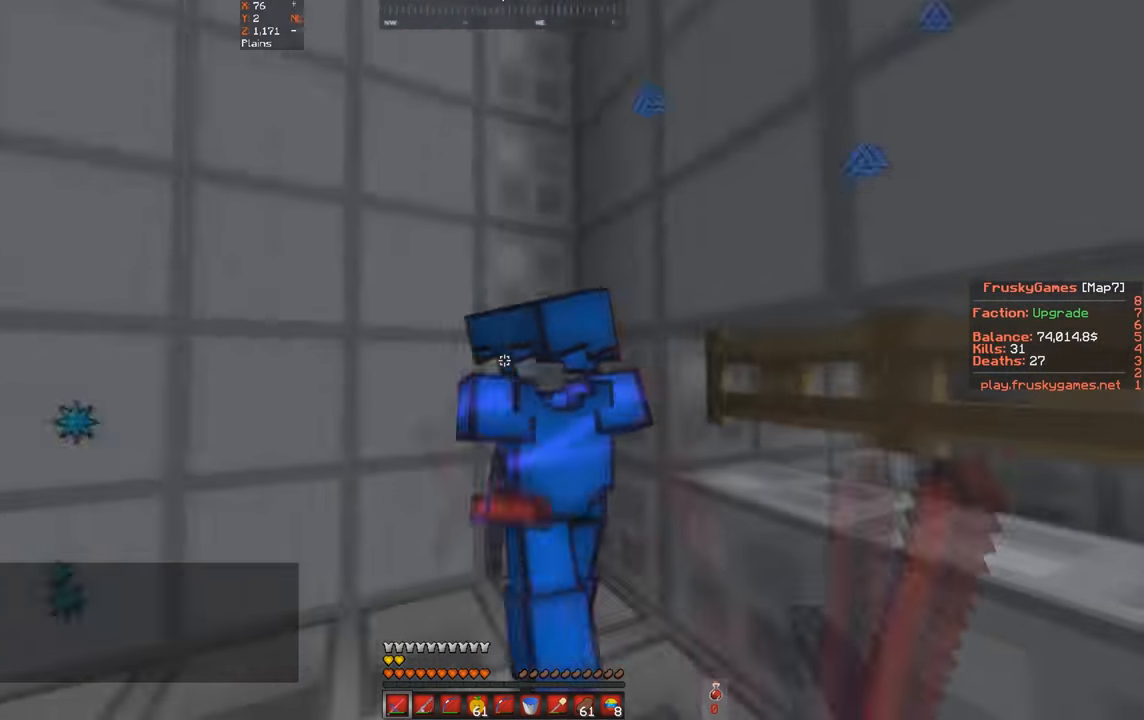
{"keys": [], "events": [[100, "w", "up"], [167, "d", "up"], [167, "s", "down"], [267, "w", "down"], [333, "s", "up"], [467, "w", "up"]]}
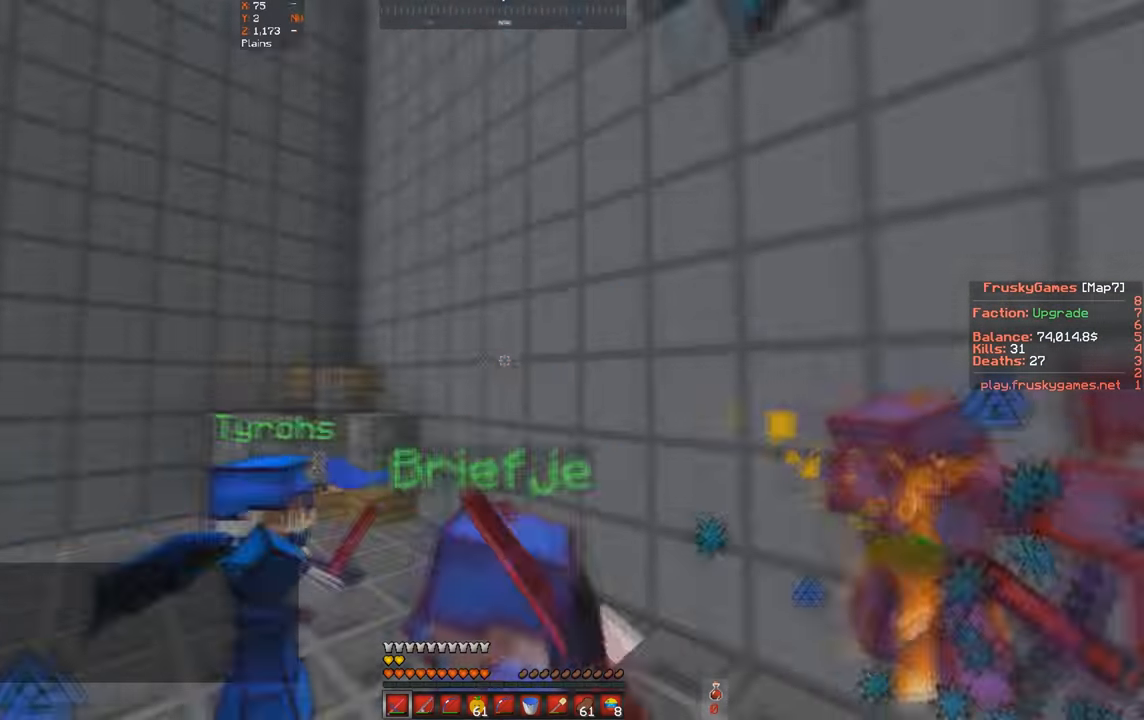
{"keys": ["d", "w"], "events": [[100, "w", "down"], [400, "d", "down"]]}
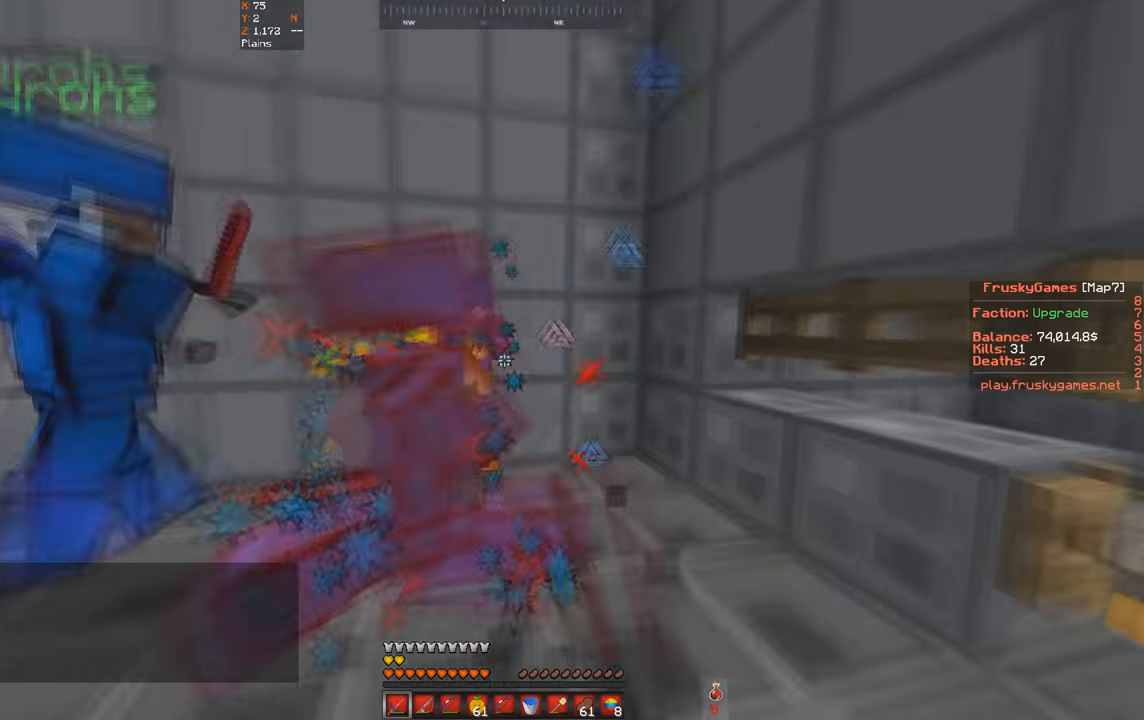
{"keys": ["d"], "events": [[166, "d", "up"], [300, "w", "up"], [333, "d", "down"]]}
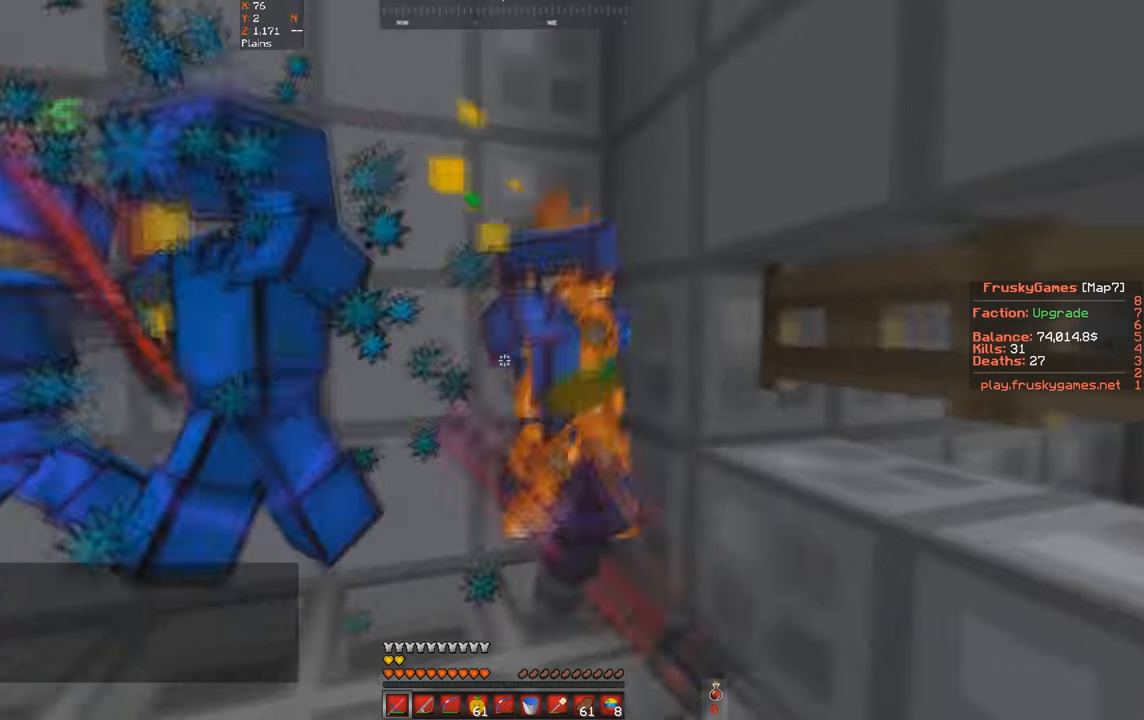
{"keys": ["space"], "events": [[100, "d", "up"], [366, "space", "down"]]}
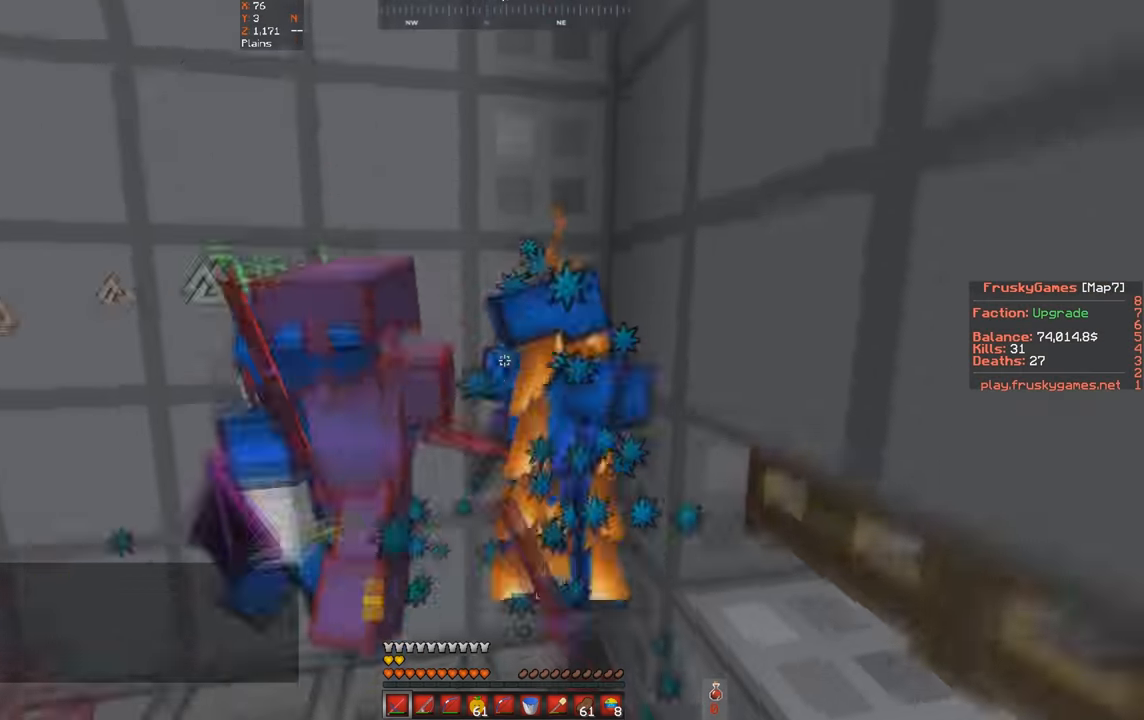
{"keys": ["space"], "events": [[133, "d", "down"], [300, "d", "up"]]}
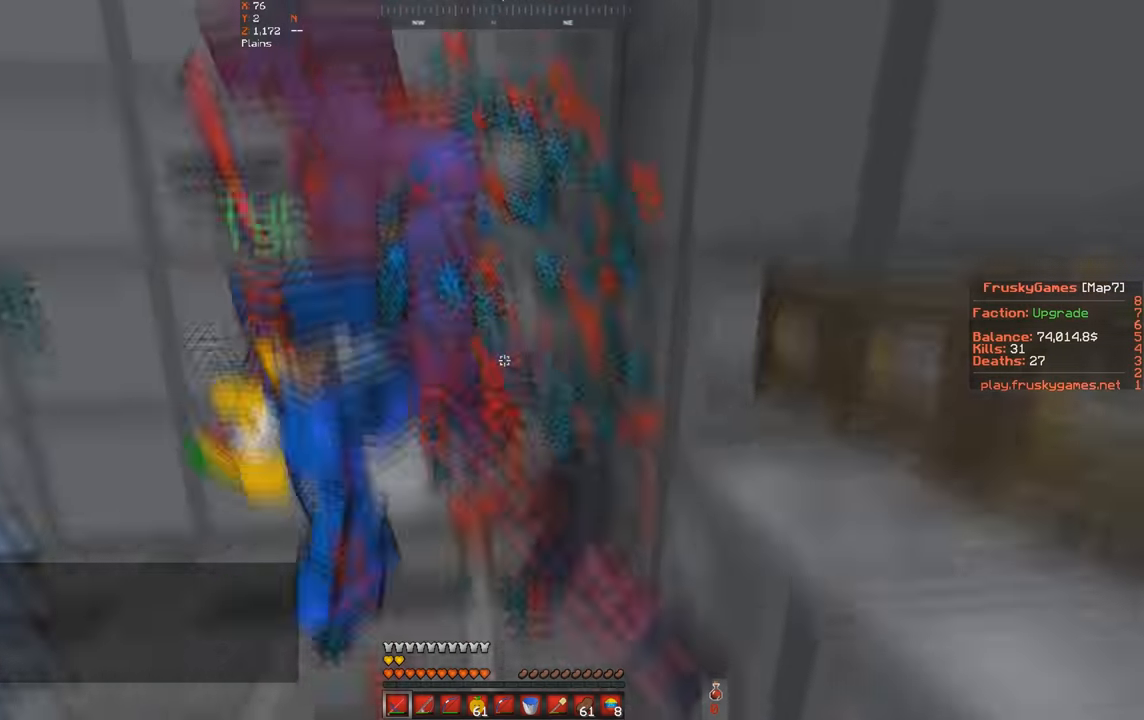
{"keys": ["space", "w"], "events": [[300, "w", "down"]]}
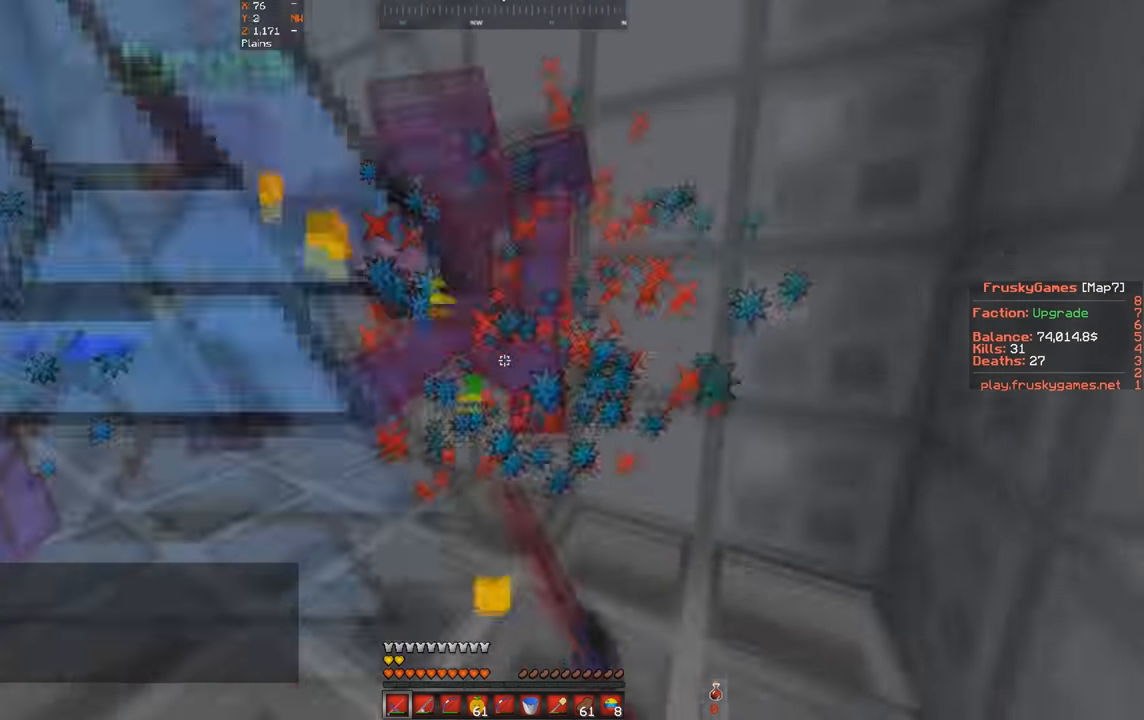
{"keys": ["space", "w"], "events": [[200, "w", "up"], [366, "w", "down"]]}
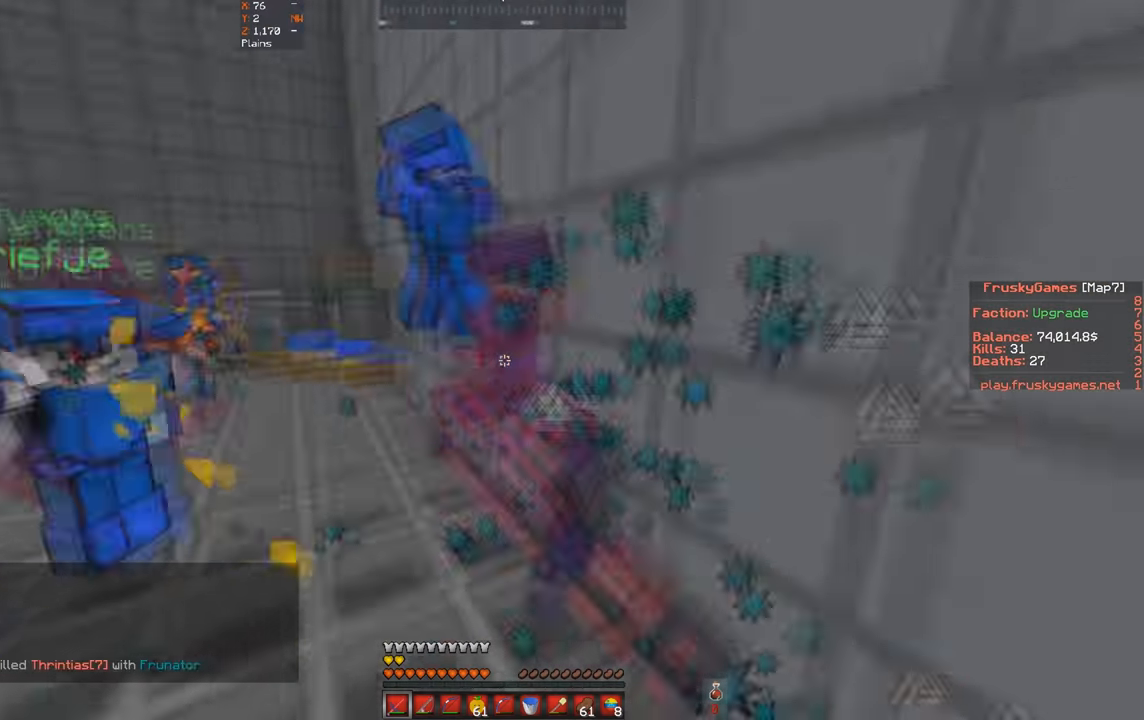
{"keys": ["w"], "events": [[66, "a", "down"], [266, "a", "up"], [300, "space", "up"]]}
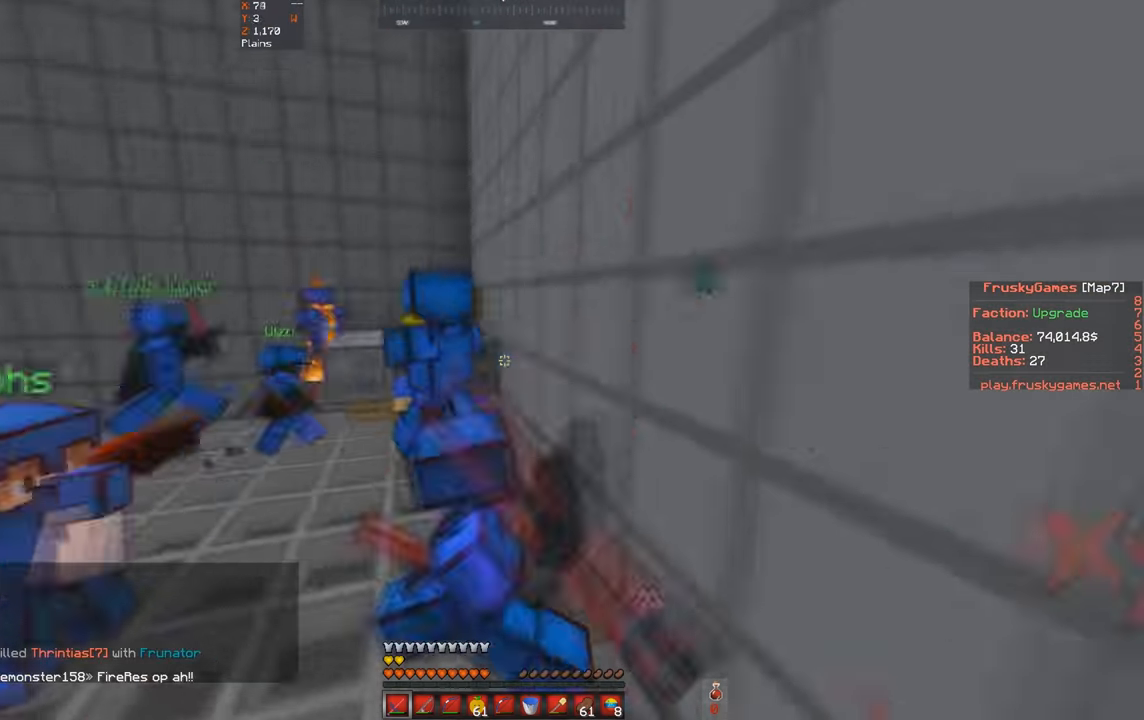
{"keys": ["d", "w"], "events": [[366, "d", "down"]]}
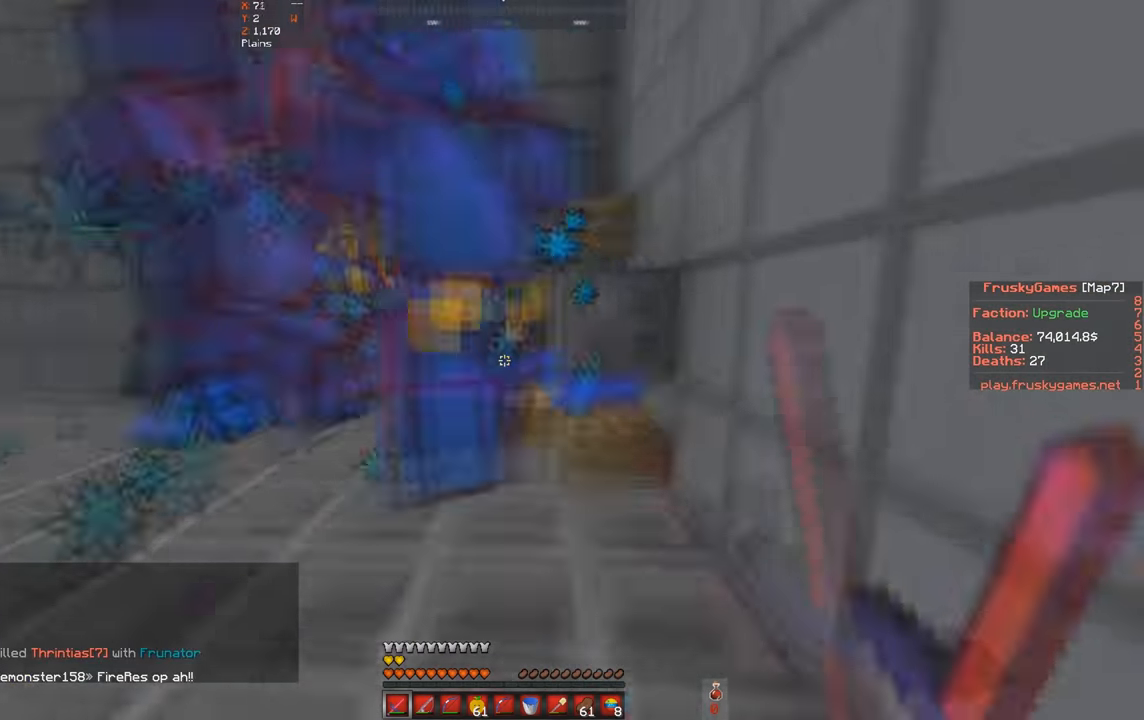
{"keys": ["a", "w"], "events": [[100, "d", "up"], [233, "w", "up"], [266, "a", "down"], [366, "w", "down"]]}
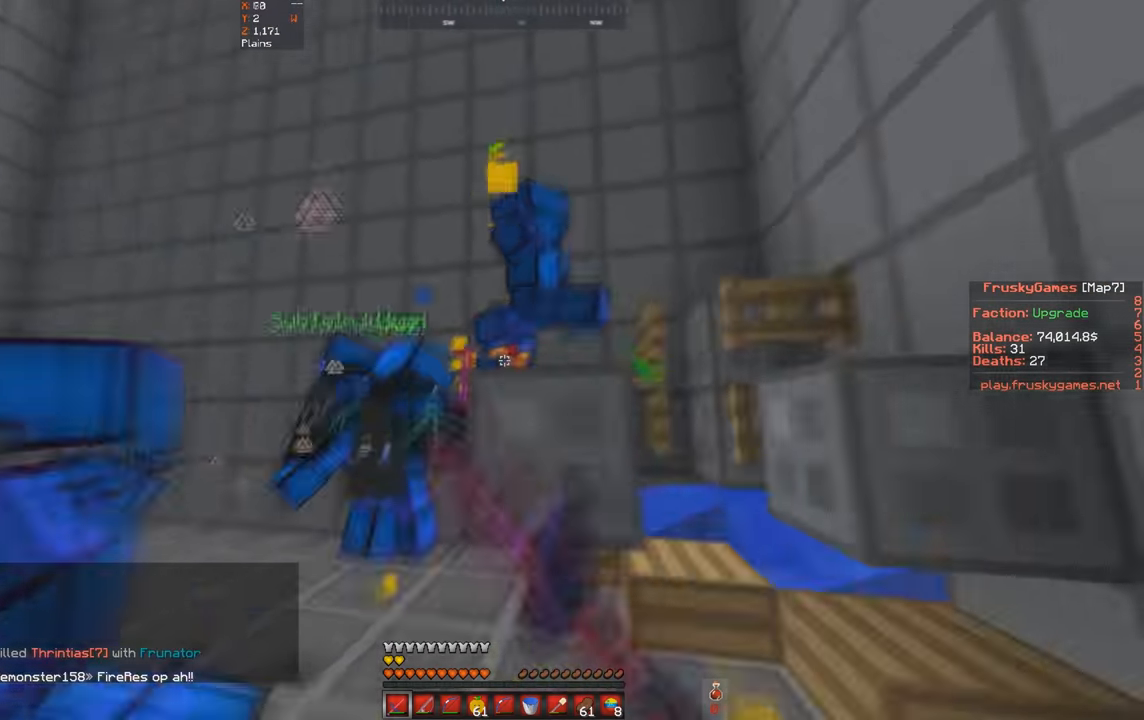
{"keys": ["a", "w"], "events": [[100, "a", "up"], [366, "a", "down"]]}
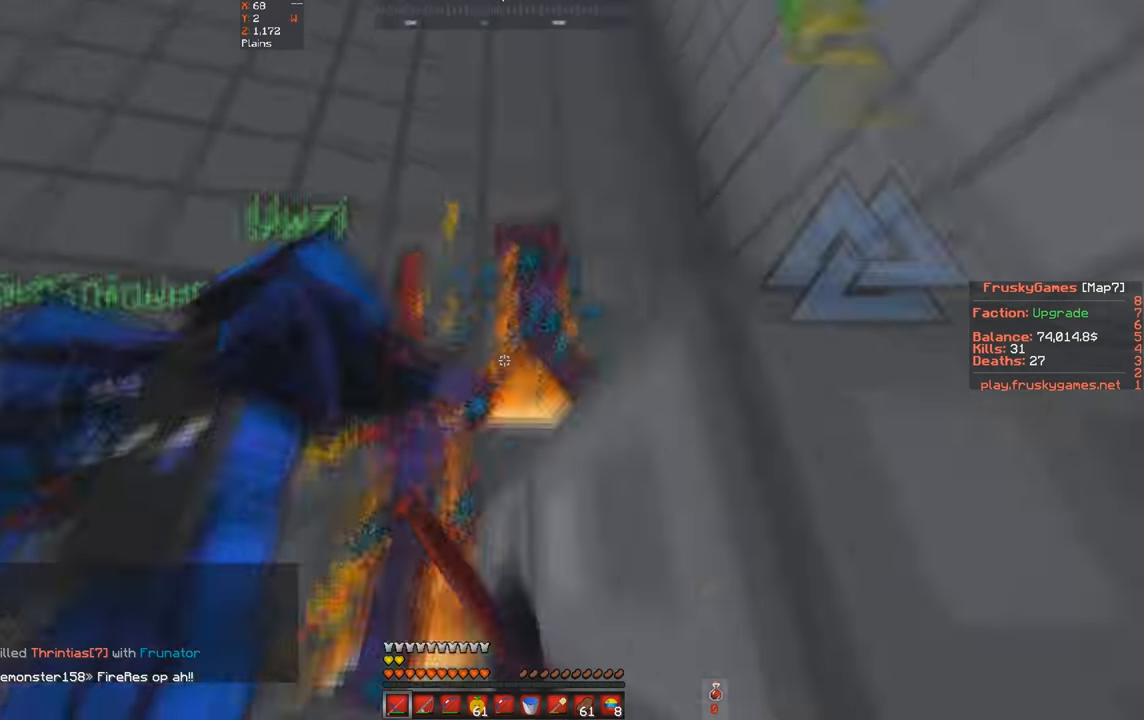
{"keys": ["space"], "events": [[100, "a", "up"], [300, "w", "up"], [466, "space", "down"]]}
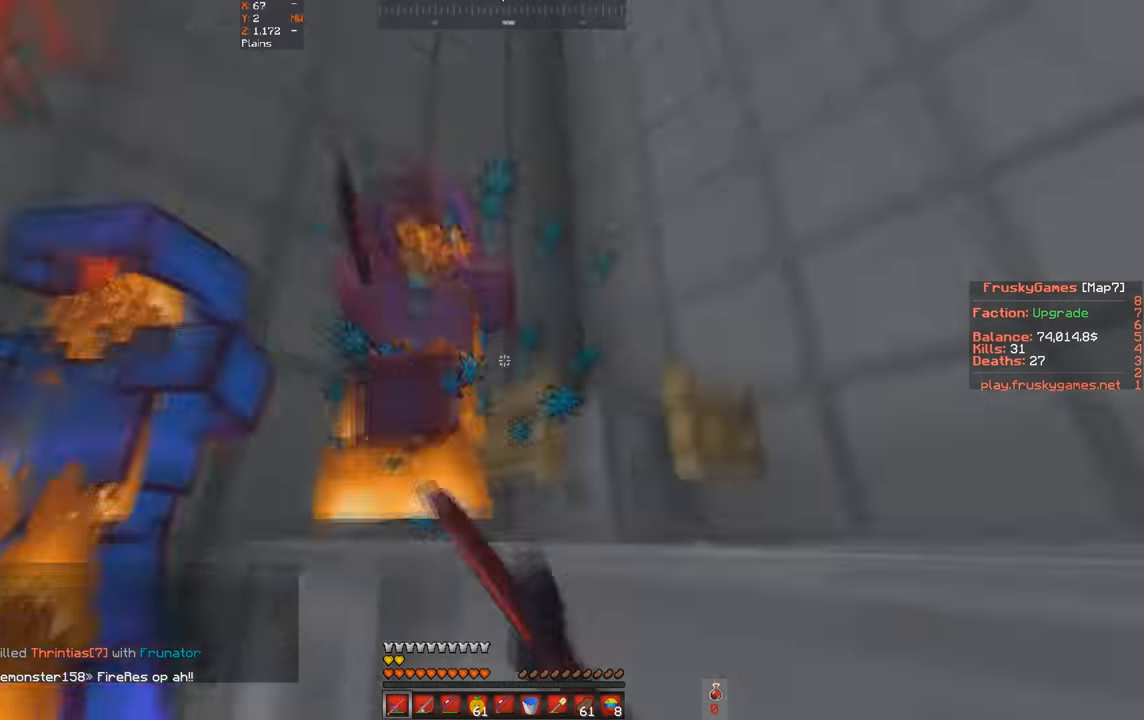
{"keys": ["space"], "events": [[234, "space", "up"], [467, "space", "down"]]}
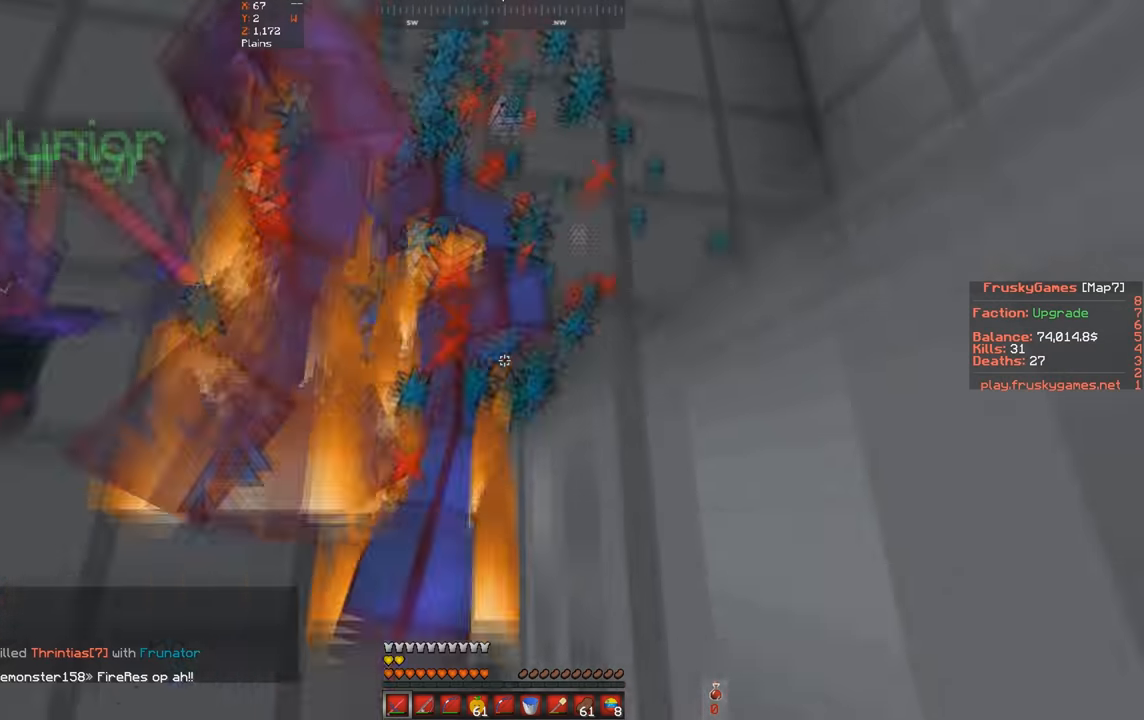
{"keys": ["a", "w"], "events": [[334, "a", "down"], [367, "w", "down"], [434, "space", "up"]]}
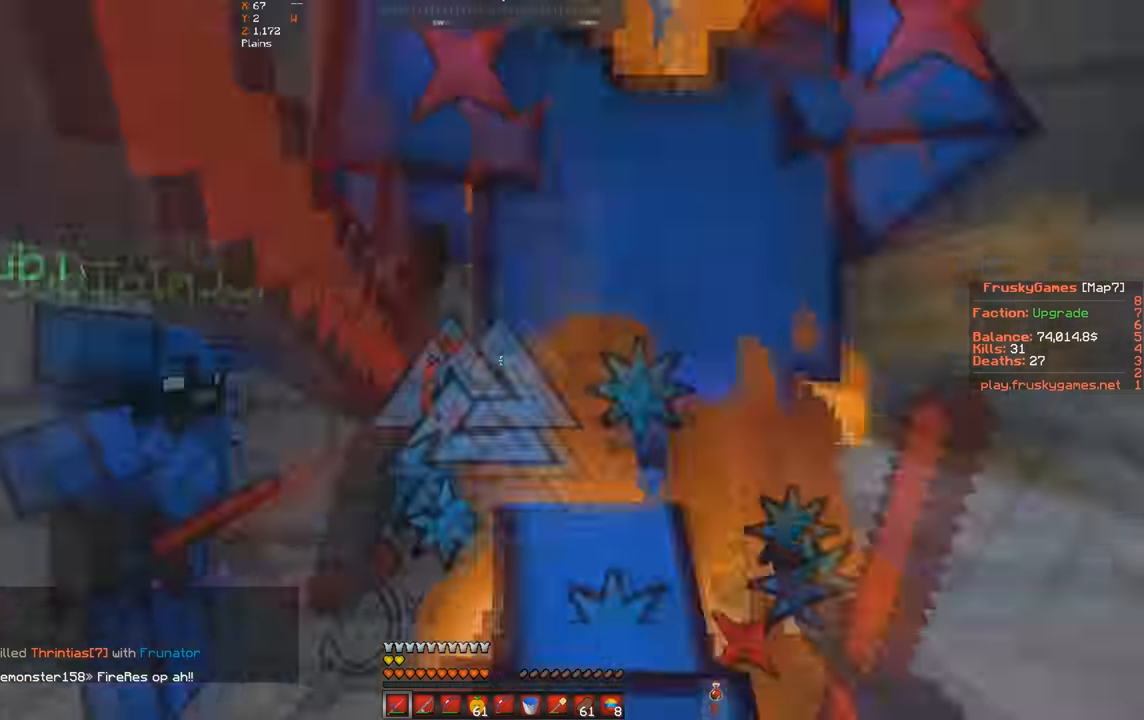
{"keys": ["space", "w"], "events": [[34, "a", "up"], [100, "s", "down"], [134, "w", "up"], [267, "w", "down"], [367, "s", "up"], [367, "space", "down"]]}
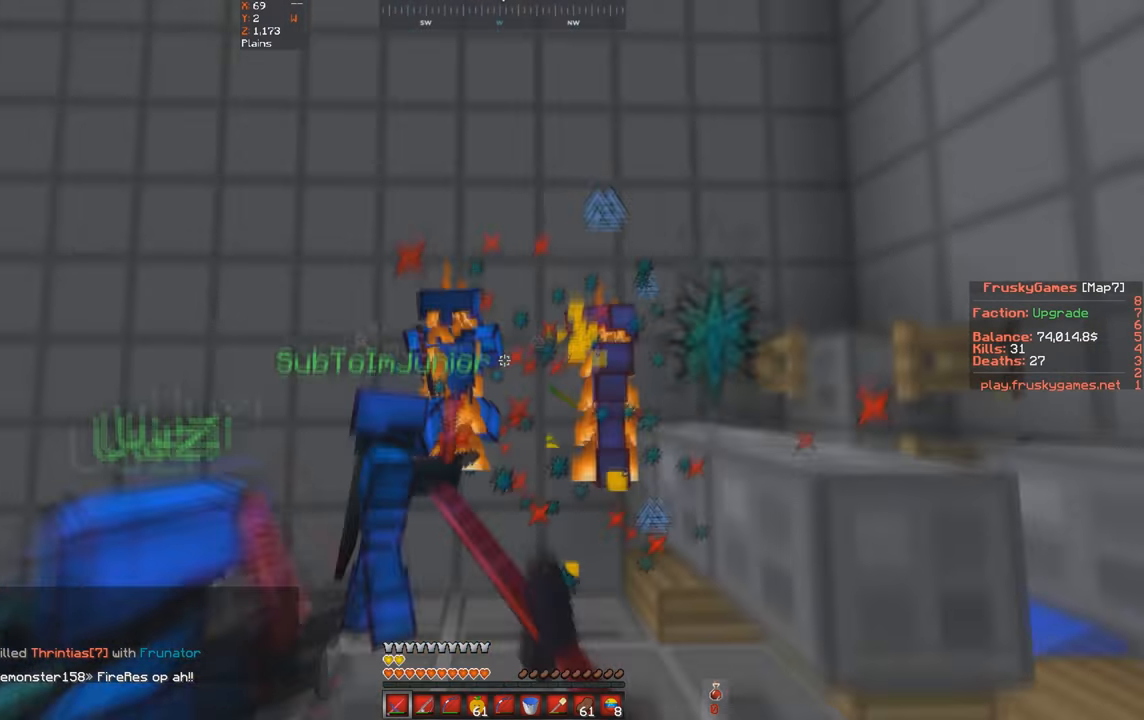
{"keys": ["w"], "events": [[100, "space", "up"]]}
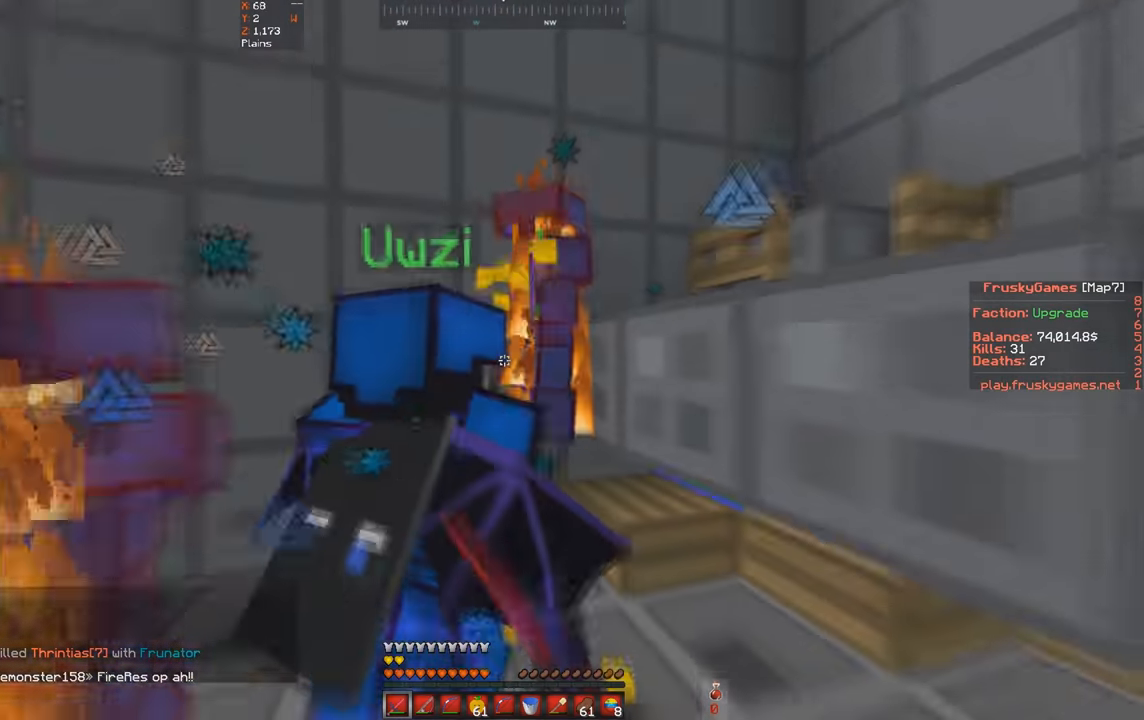
{"keys": ["space"], "events": [[67, "d", "down"], [67, "space", "down"], [234, "d", "up"], [267, "w", "up"], [367, "s", "down"], [467, "s", "up"]]}
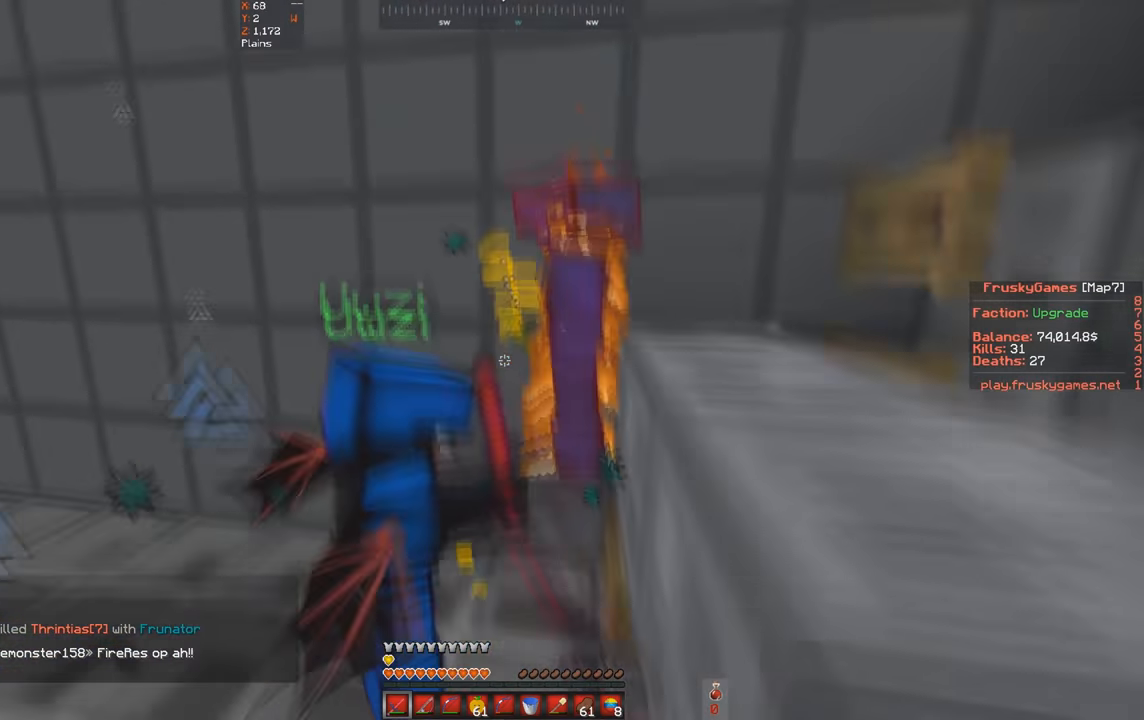
{"keys": ["a", "space", "w"], "events": [[267, "w", "down"], [367, "a", "down"]]}
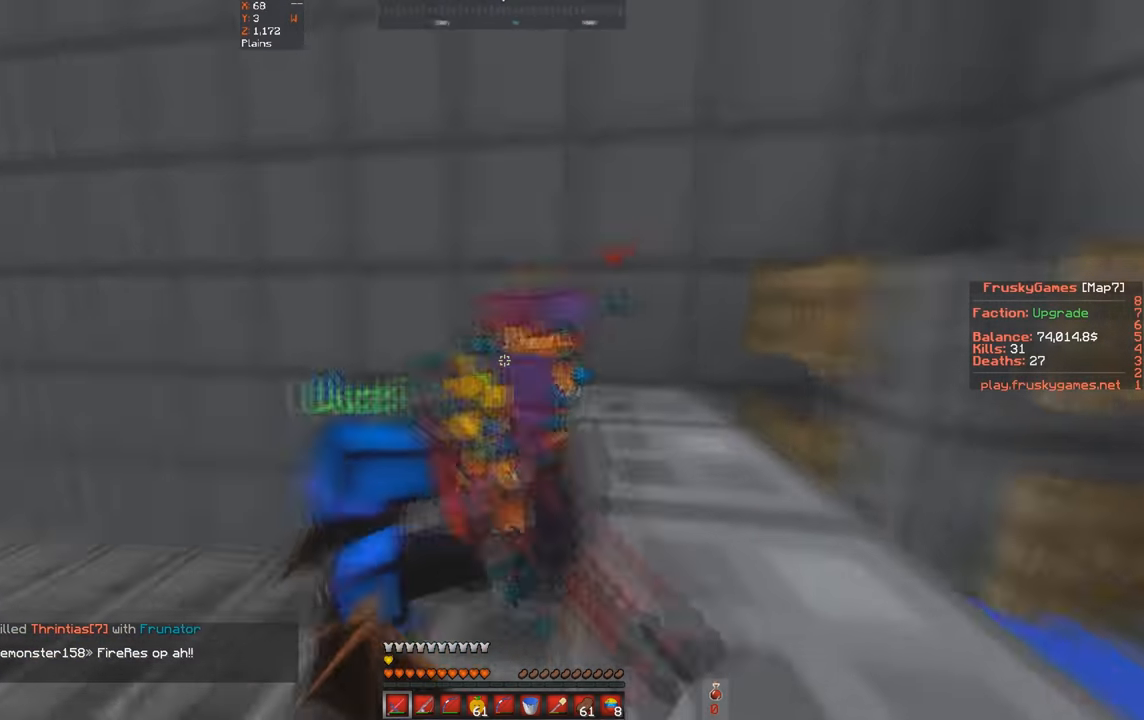
{"keys": ["space"], "events": [[334, "a", "up"], [400, "w", "up"]]}
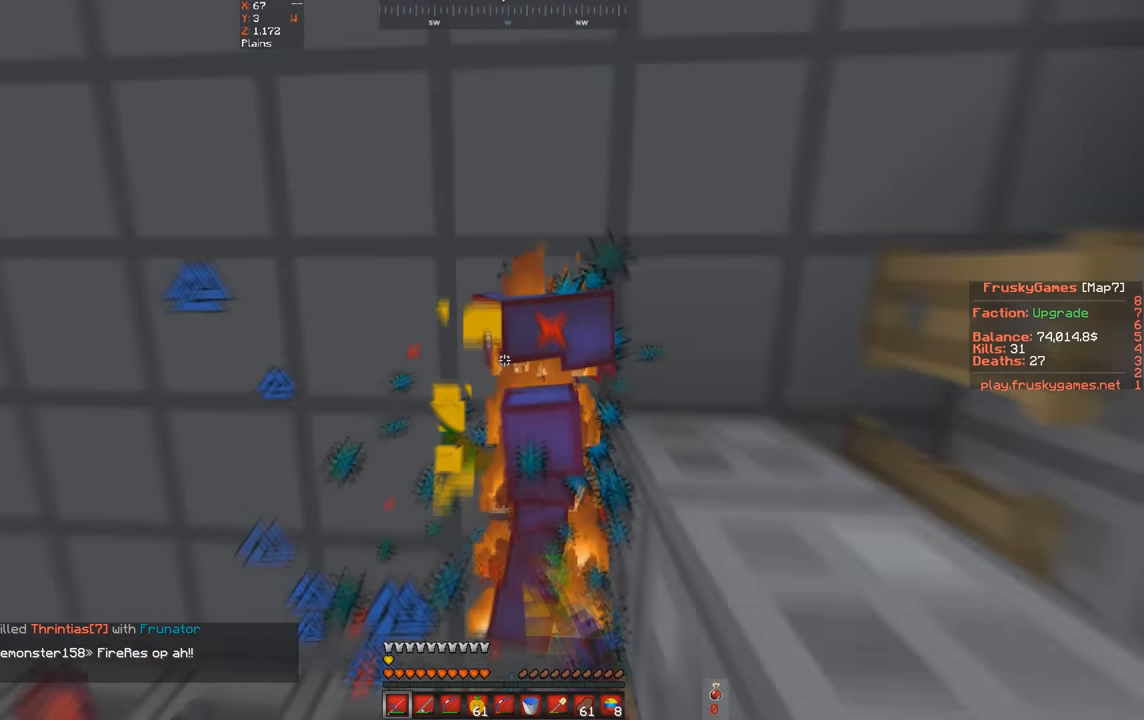
{"keys": ["space"], "events": []}
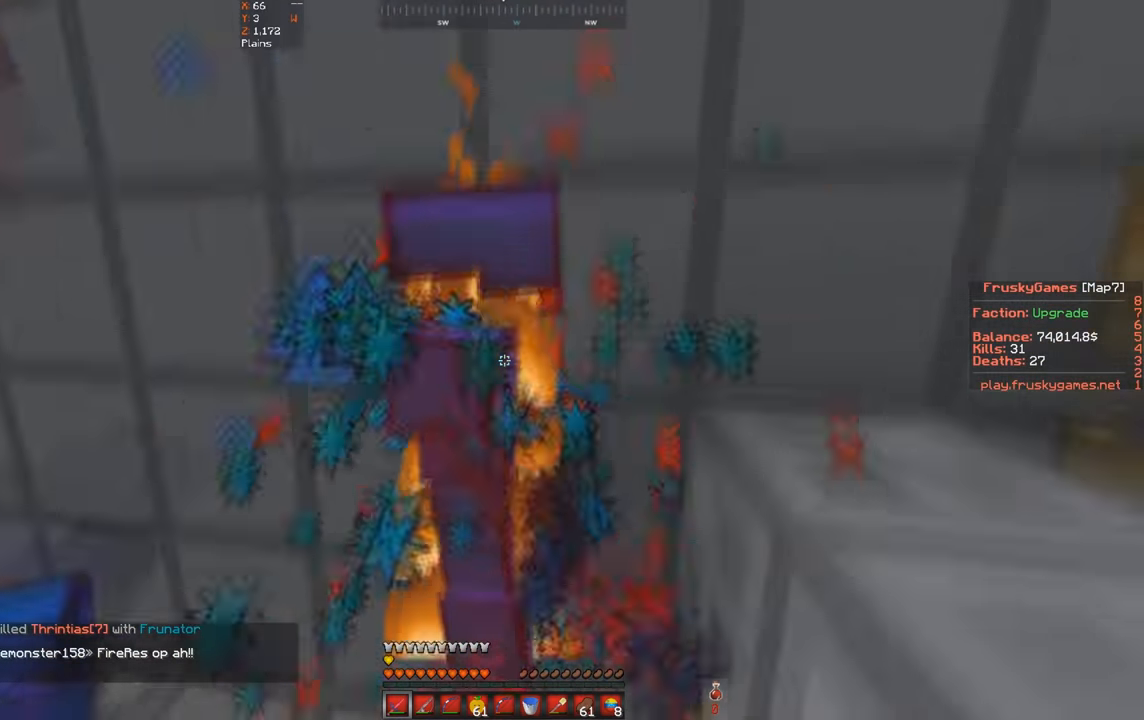
{"keys": ["space", "w"], "events": [[467, "w", "down"]]}
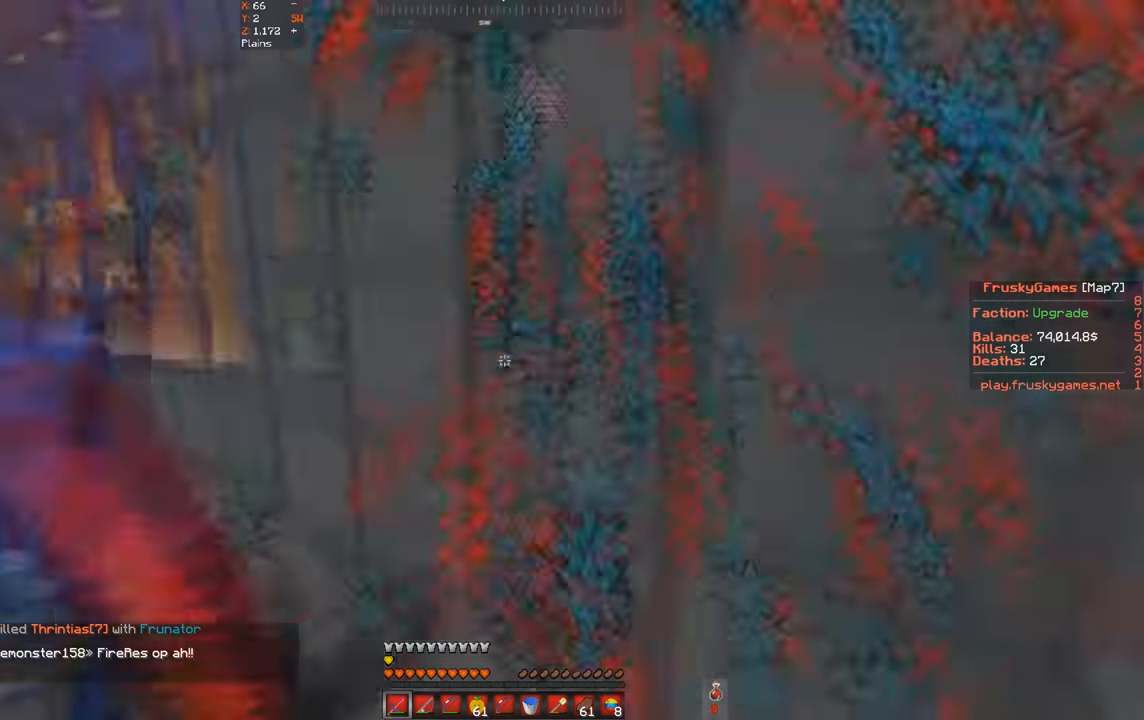
{"keys": ["w"], "events": [[334, "s", "down"], [434, "s", "up"], [434, "space", "up"]]}
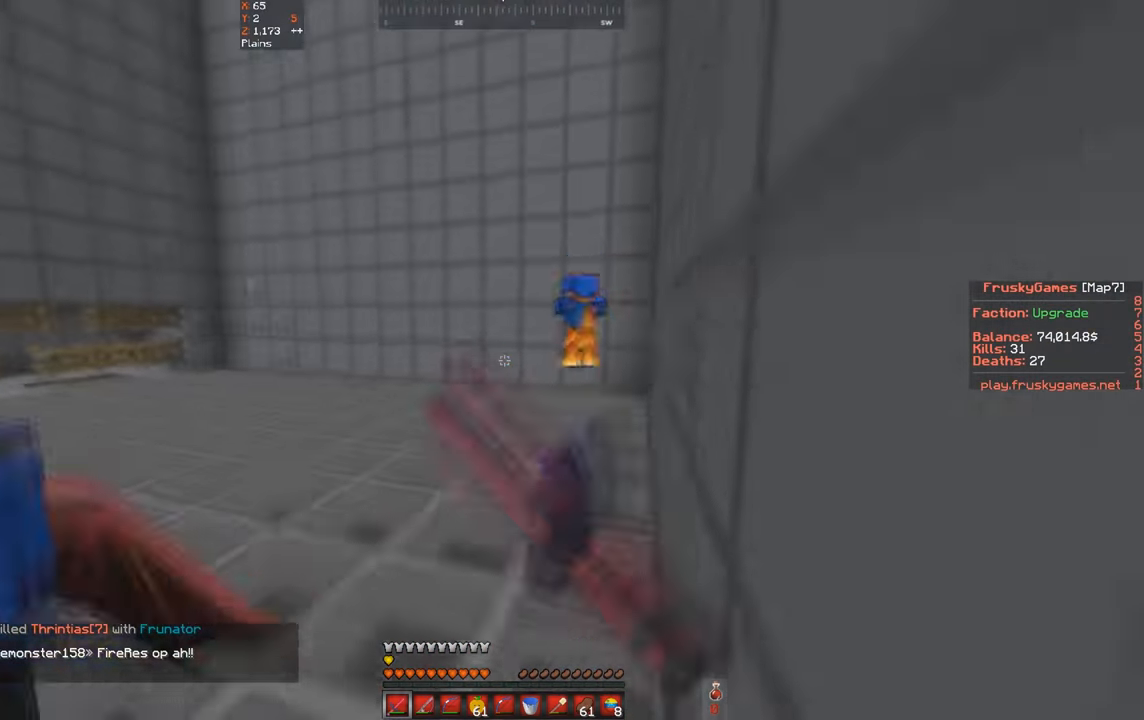
{"keys": ["w"], "events": []}
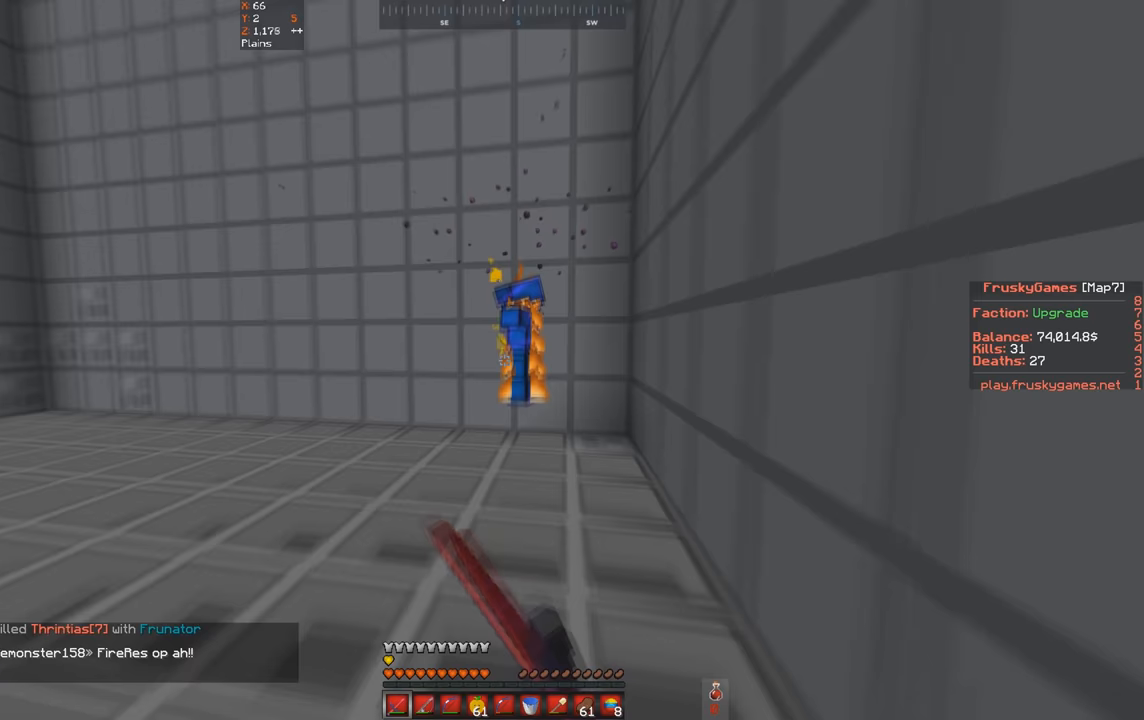
{"keys": ["w"], "events": []}
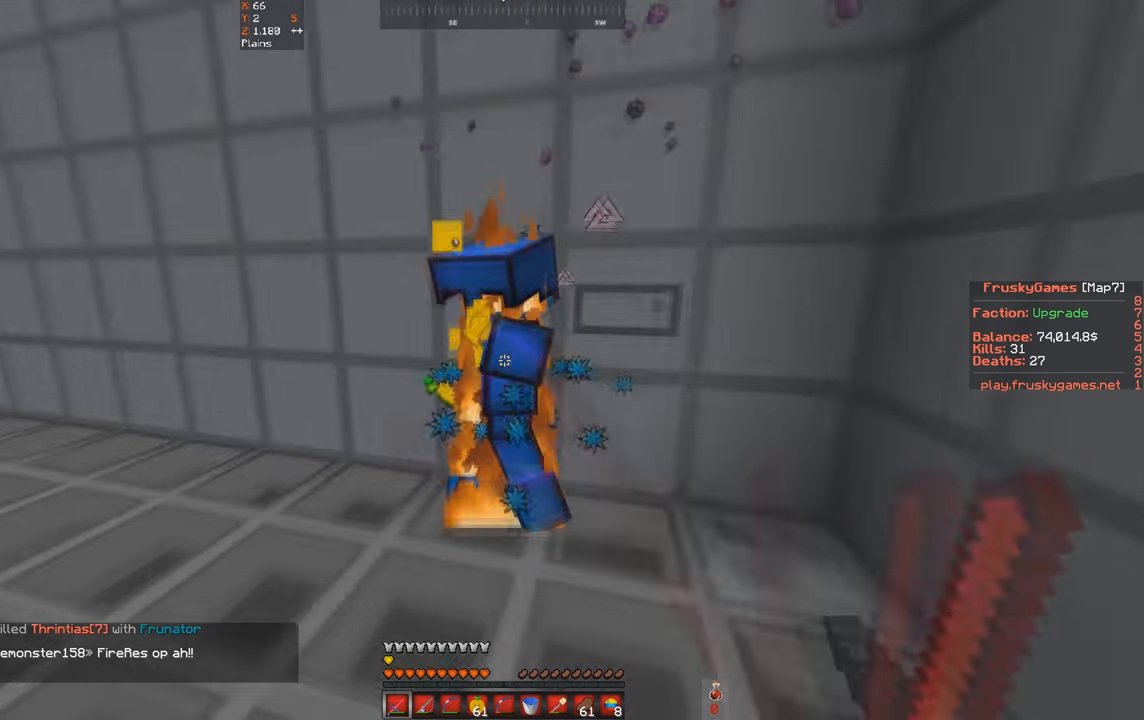
{"keys": ["w"], "events": [[100, "d", "down"], [100, "space", "down"], [433, "d", "up"], [433, "space", "up"]]}
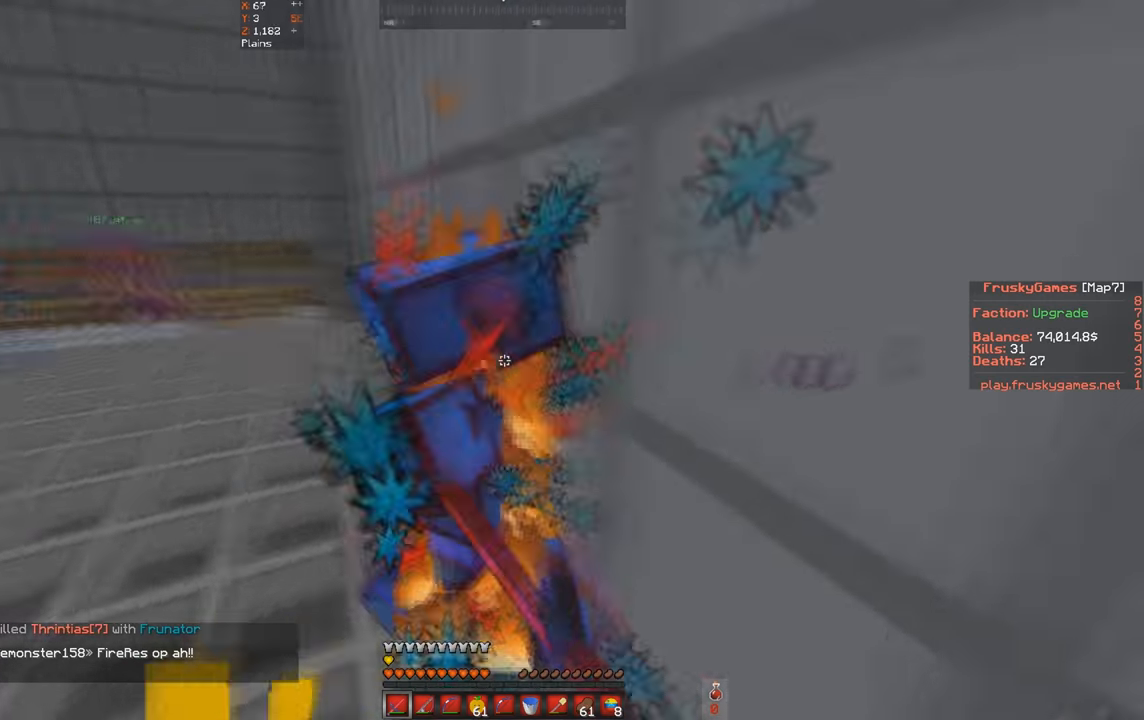
{"keys": ["w"], "events": [[67, "a", "down"], [300, "a", "up"]]}
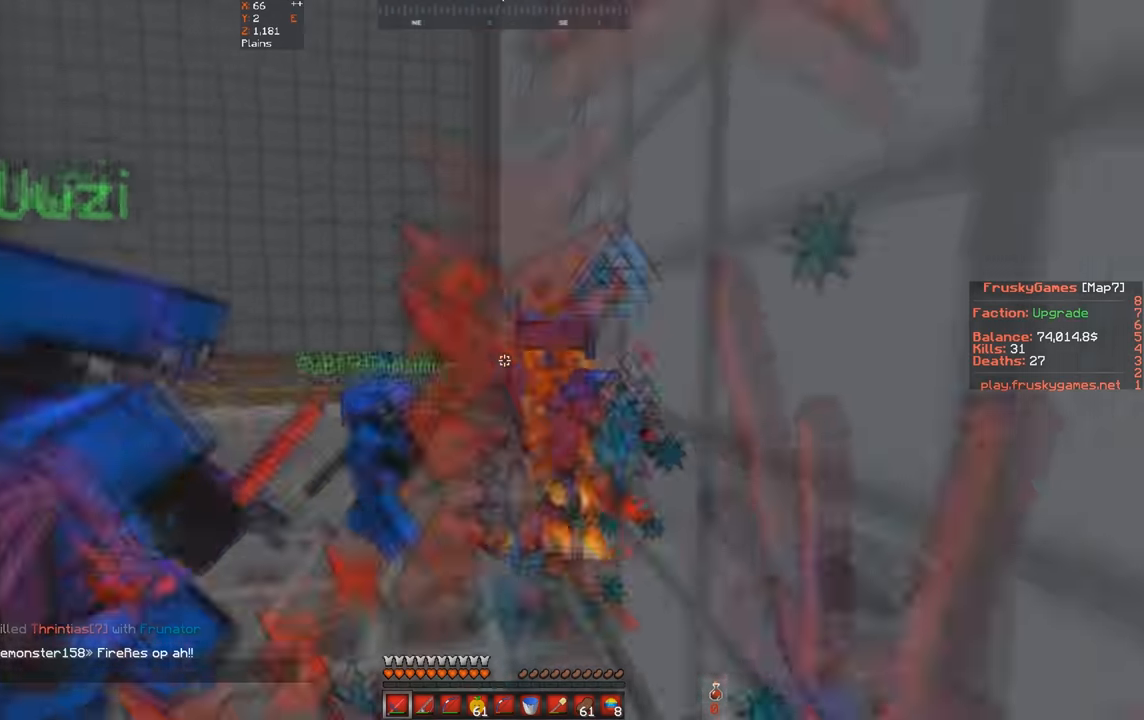
{"keys": ["w"], "events": []}
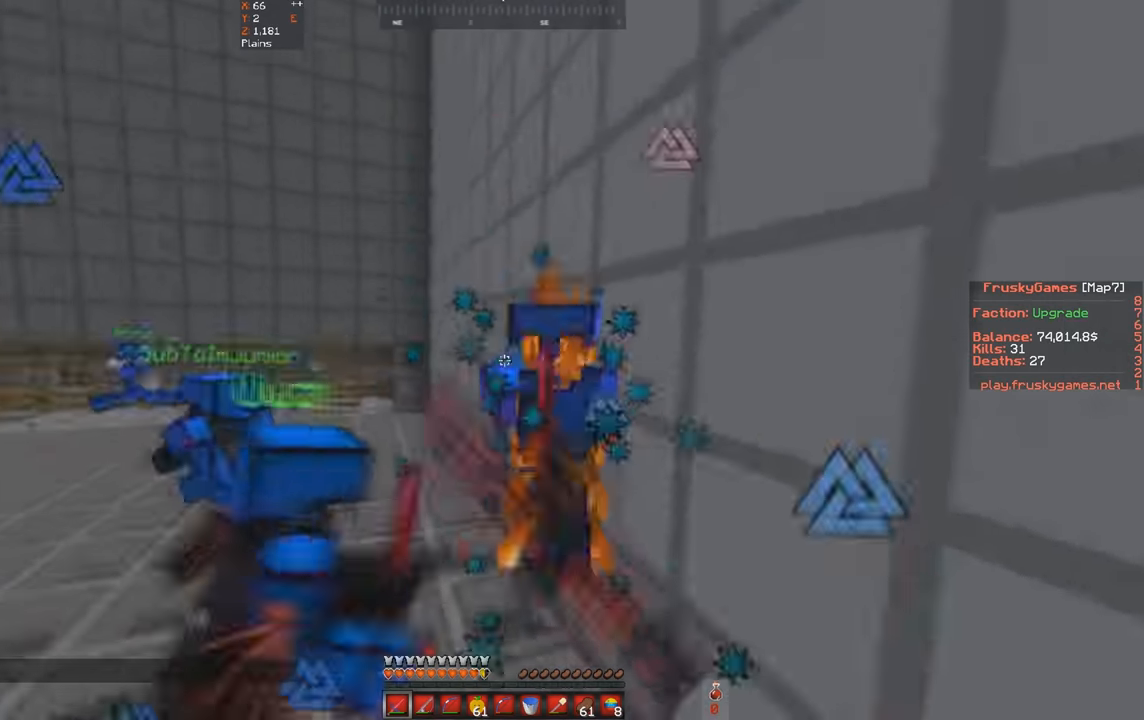
{"keys": ["d", "w"], "events": [[500, "d", "down"]]}
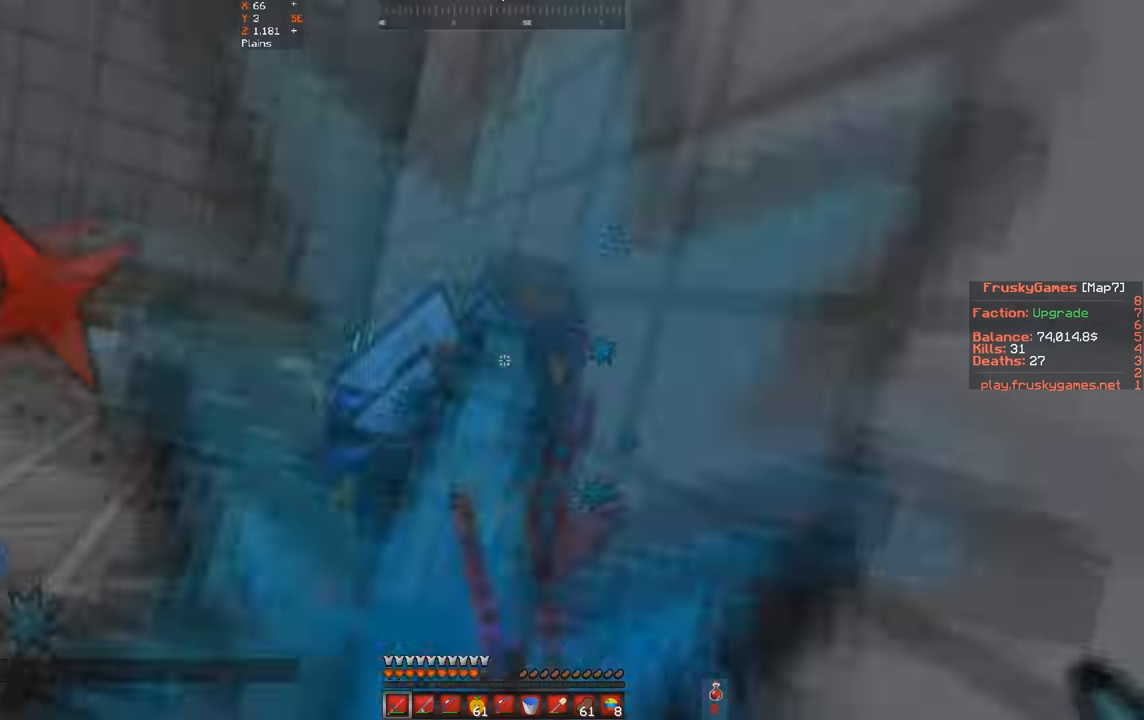
{"keys": ["w"], "events": [[200, "d", "up"]]}